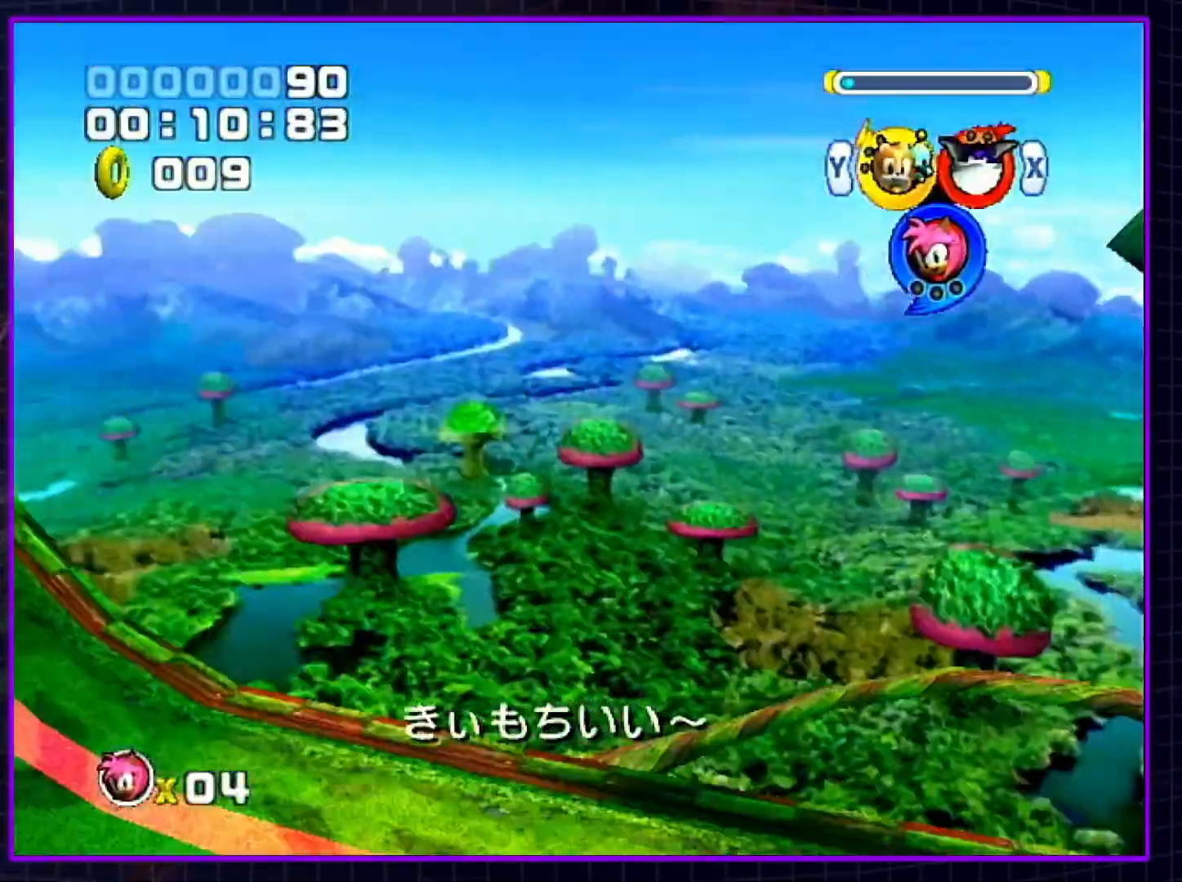
Gameplay with a controller (Nintendo layout); each line is a JSON object with the inputs held at the frame after it. "events" lists button and stick changes between this image and that frame as [ms after this image, input, new state], when the widget could be followed in between. Not read: L3 R3.
{"buttons": [], "left_stick": "up-right", "right_stick": "center", "events": [[250, "B", "up"]]}
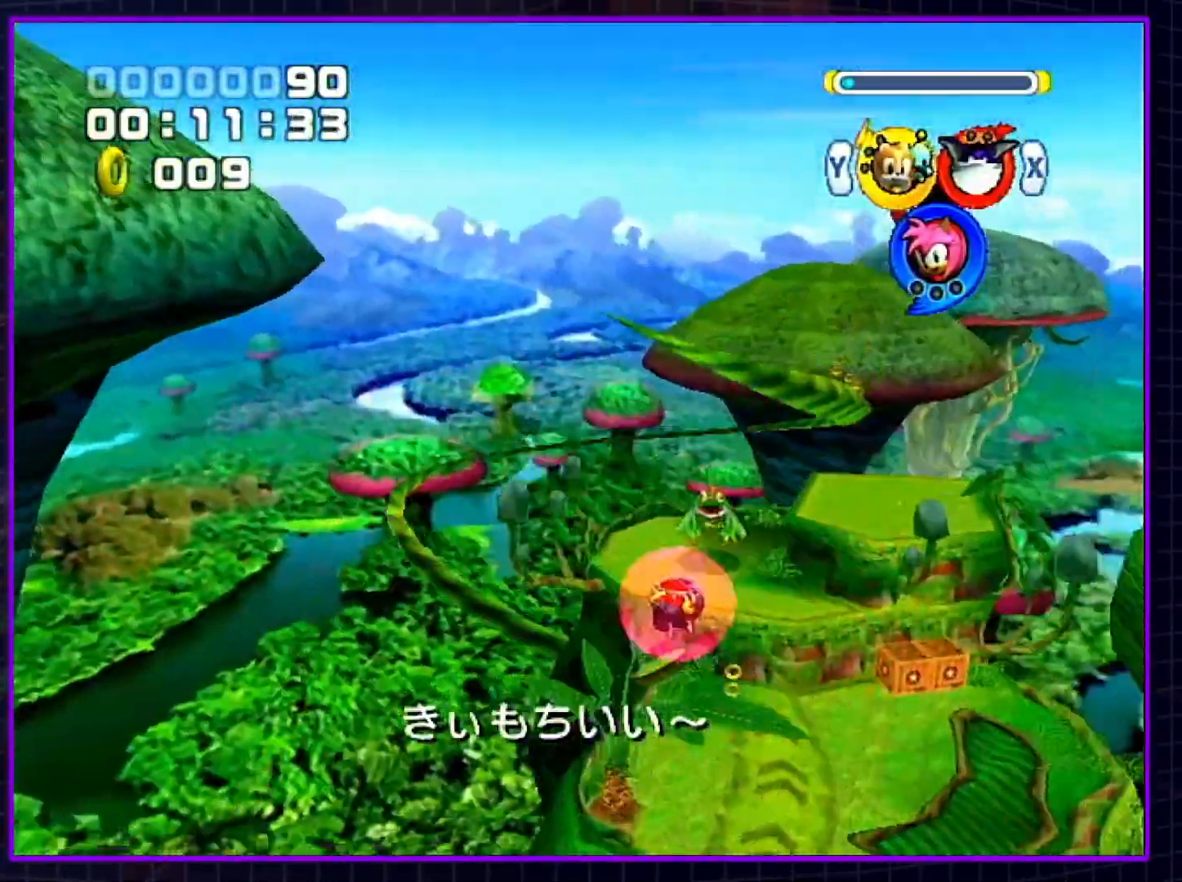
{"buttons": [], "left_stick": "up-right", "right_stick": "center", "events": []}
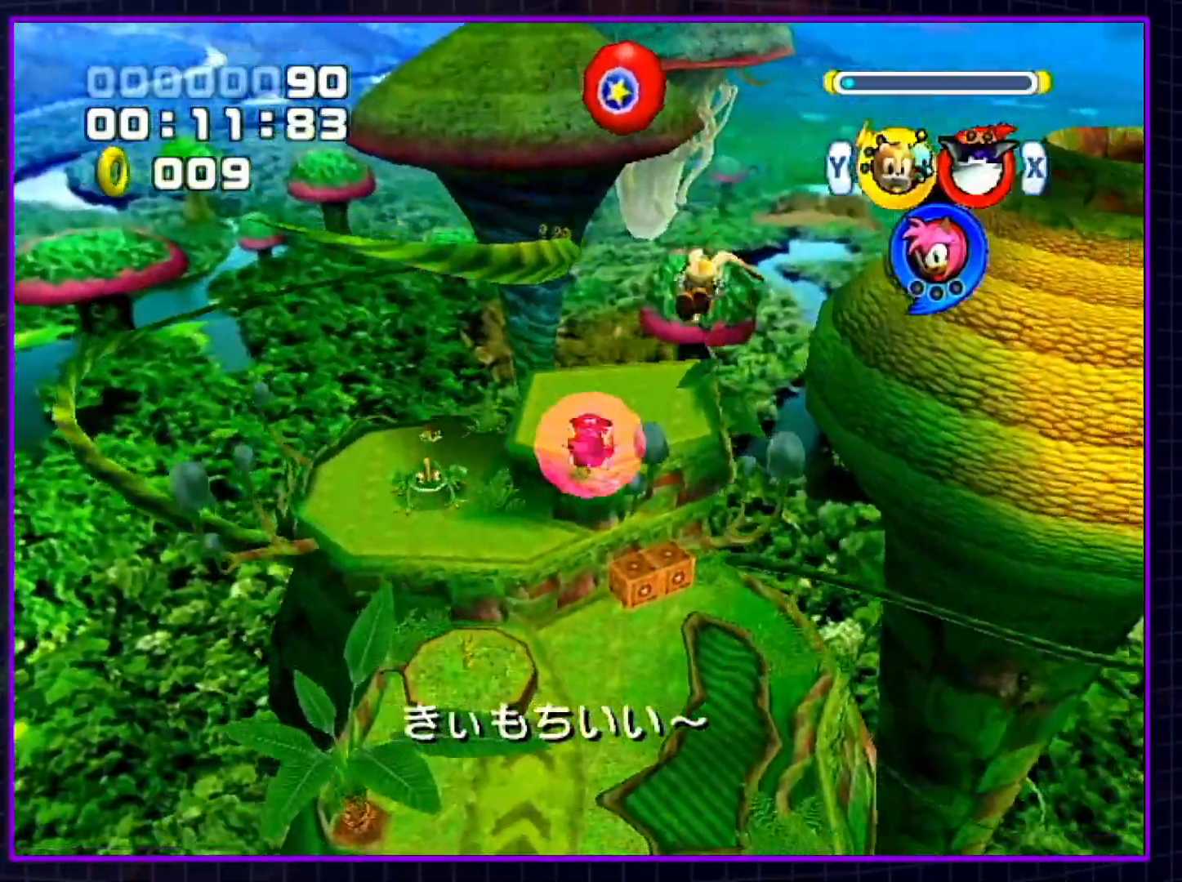
{"buttons": [], "left_stick": "up-right", "right_stick": "center", "events": []}
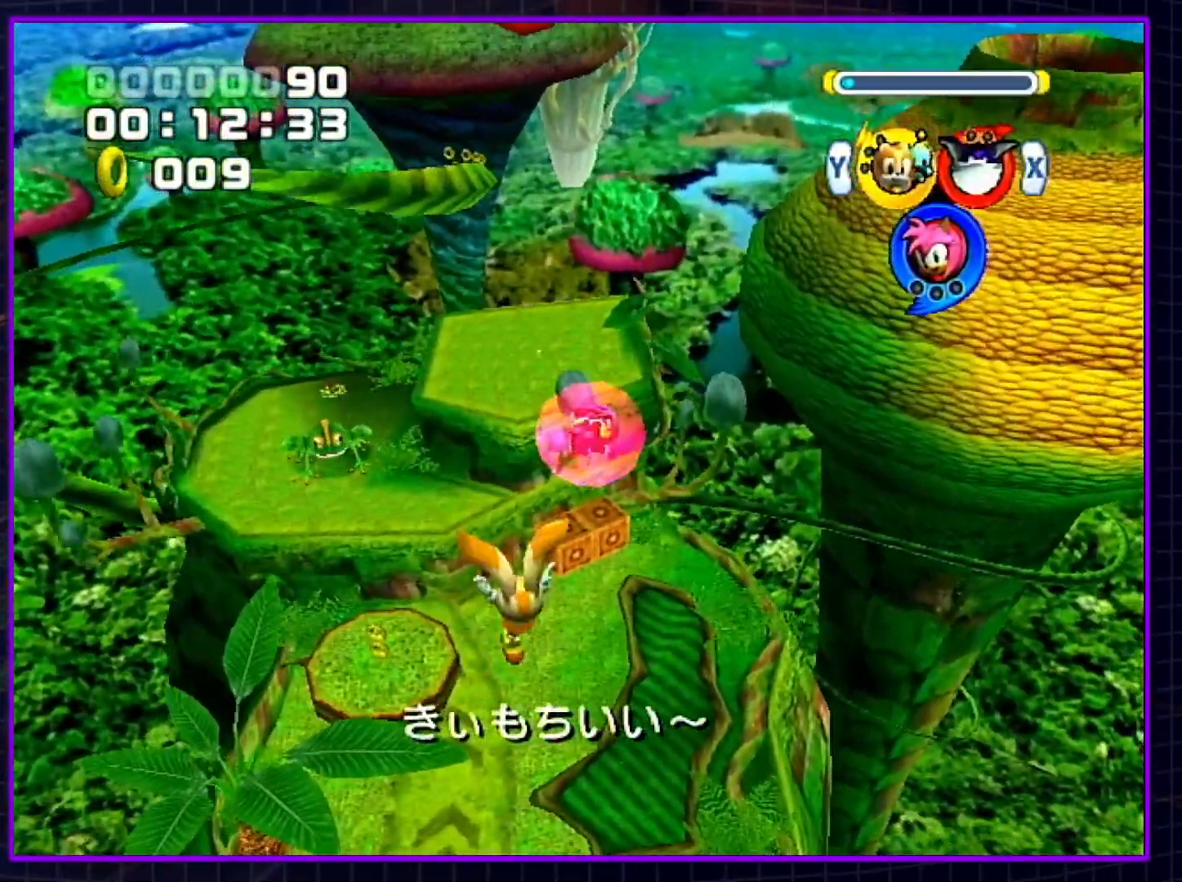
{"buttons": [], "left_stick": "up", "right_stick": "center", "events": [[183, "left_stick", "up"]]}
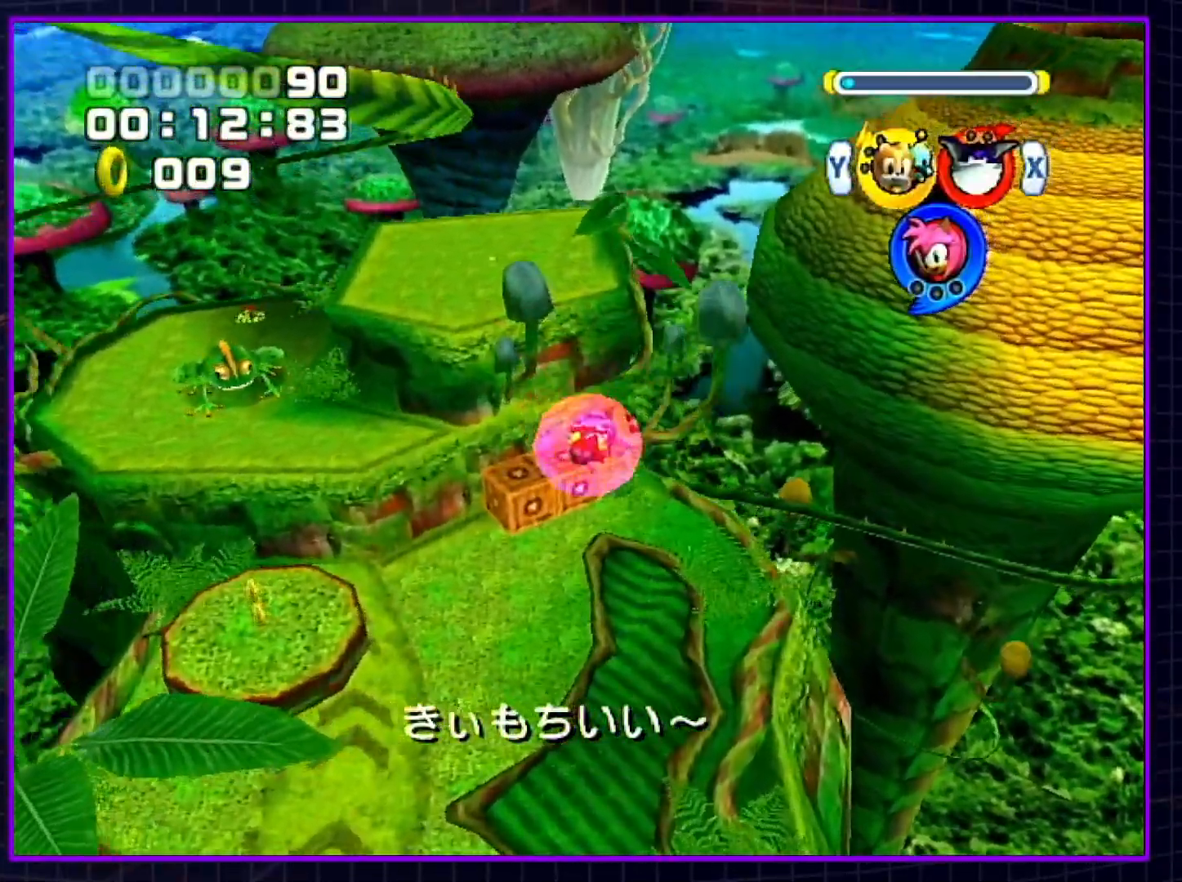
{"buttons": [], "left_stick": "up", "right_stick": "center", "events": [[183, "A", "down"], [250, "X", "down"], [283, "A", "up"], [350, "X", "up"]]}
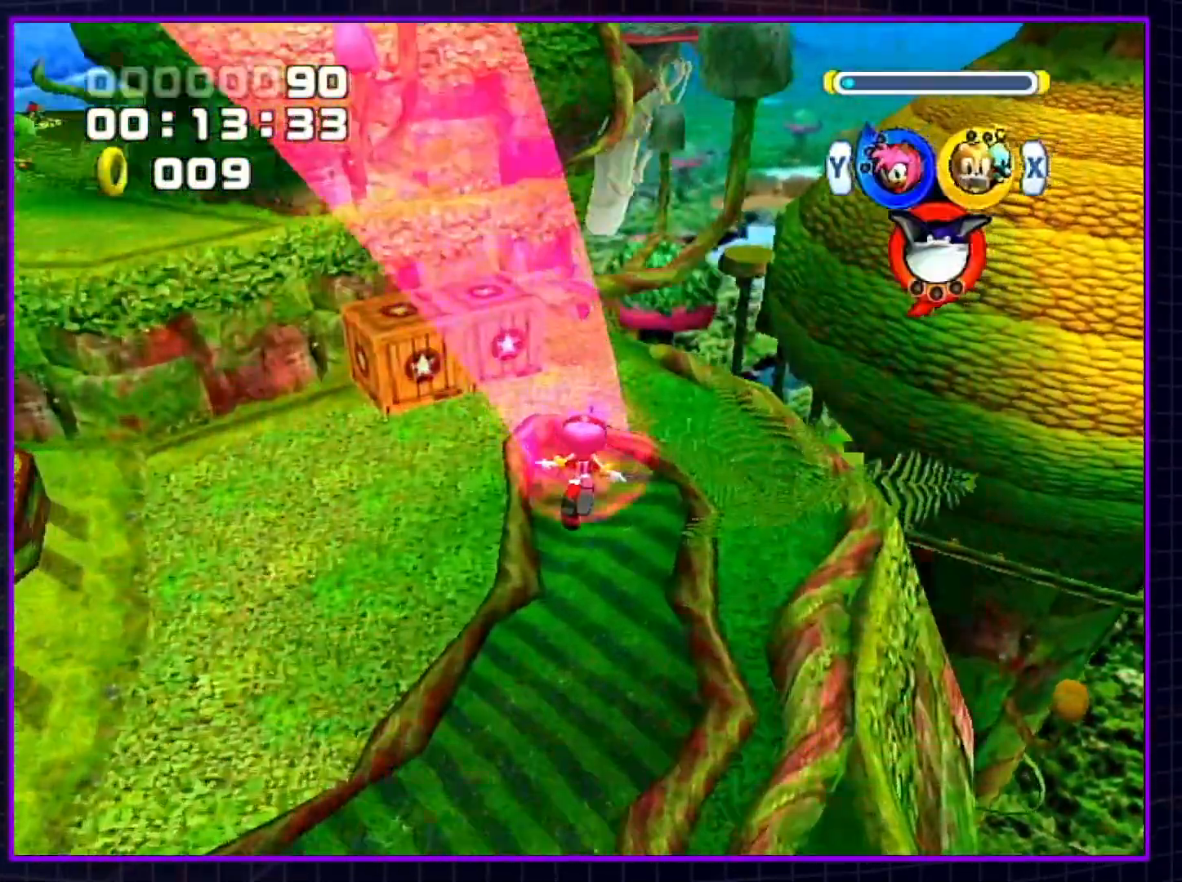
{"buttons": [], "left_stick": "up", "right_stick": "center", "events": [[183, "X", "down"], [217, "A", "down"], [300, "X", "up"], [400, "A", "up"]]}
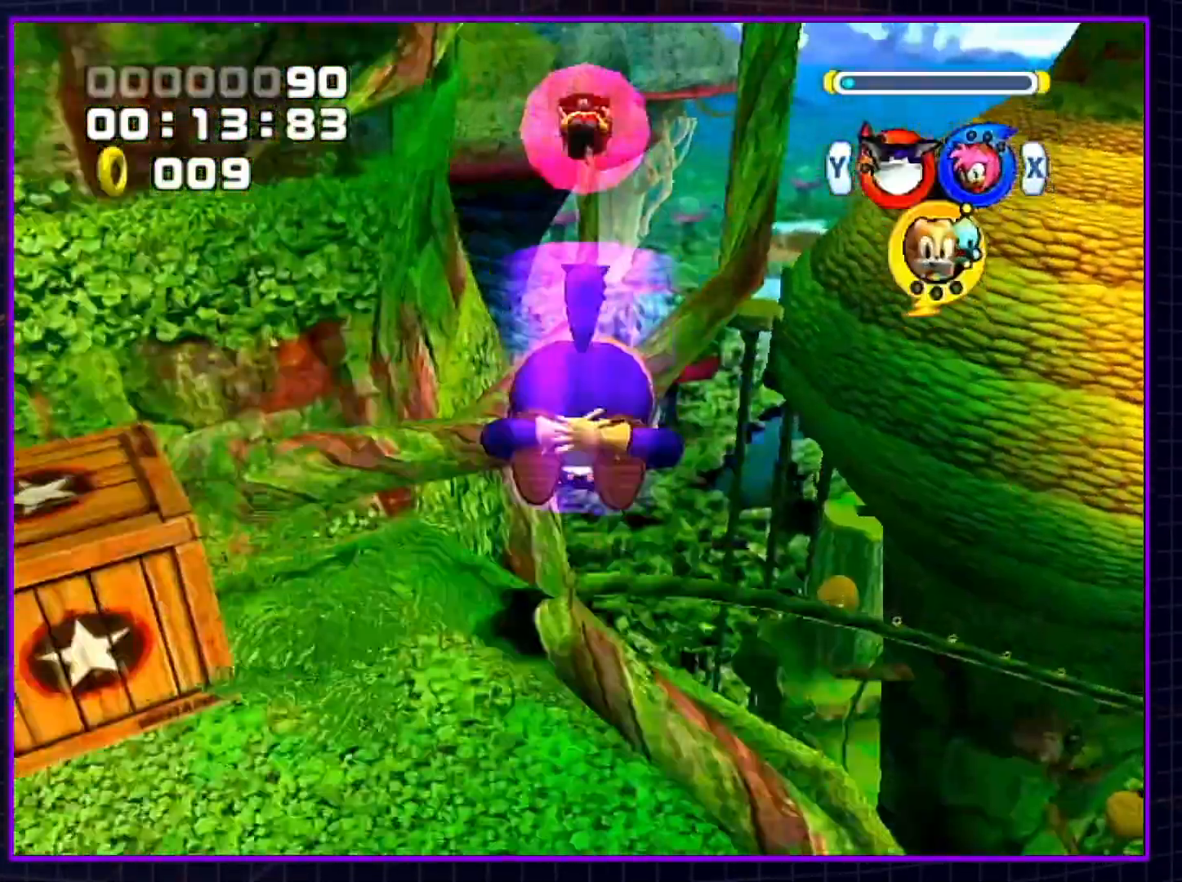
{"buttons": [], "left_stick": "up", "right_stick": "center", "events": []}
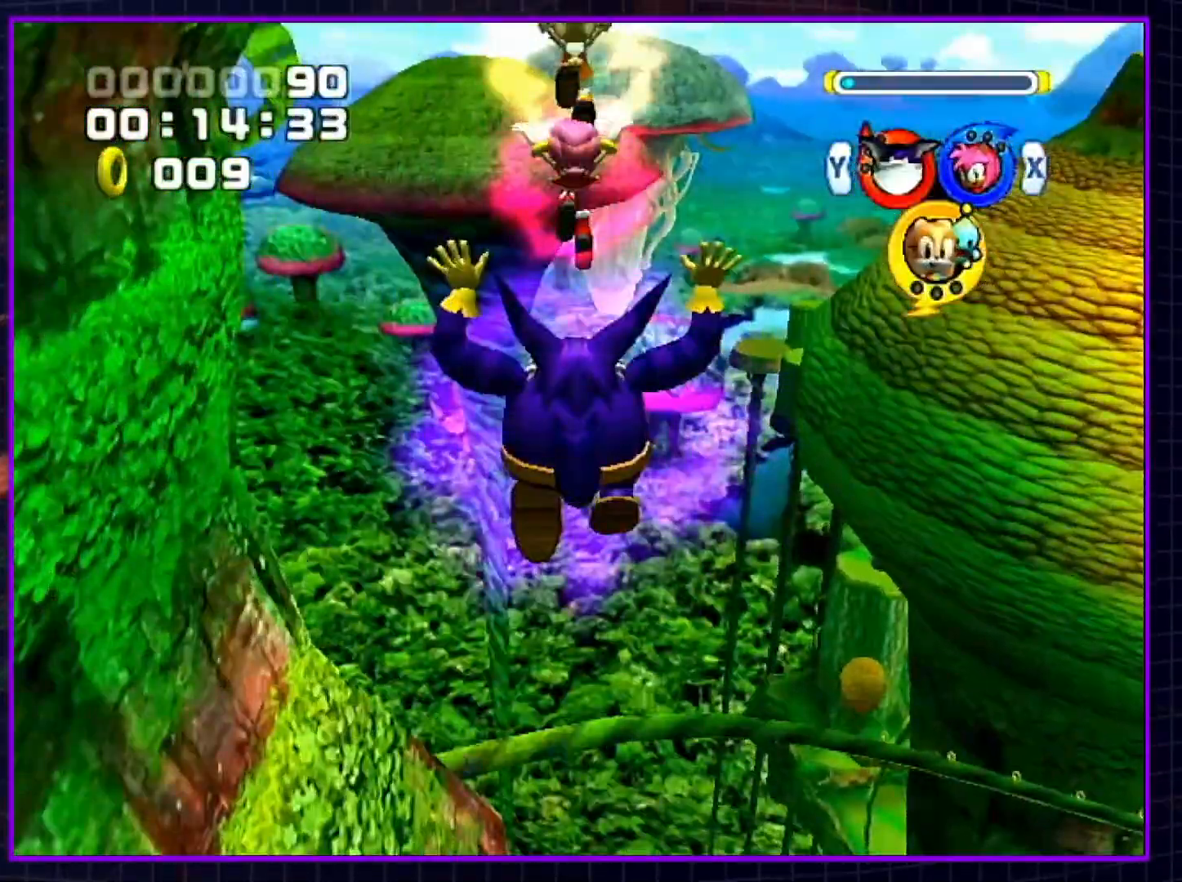
{"buttons": [], "left_stick": "up", "right_stick": "center", "events": []}
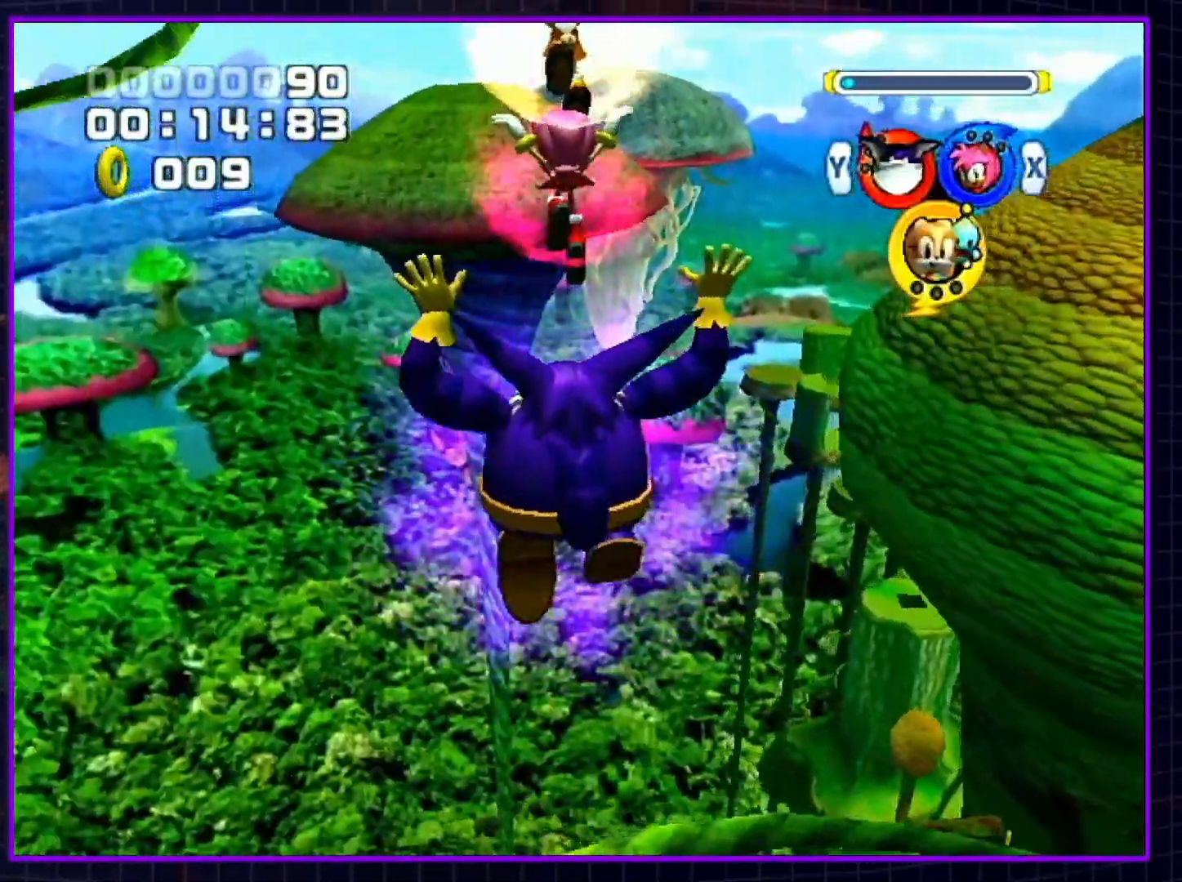
{"buttons": [], "left_stick": "up", "right_stick": "center", "events": [[67, "L1", "down"], [400, "L1", "up"], [400, "X", "down"], [500, "X", "up"]]}
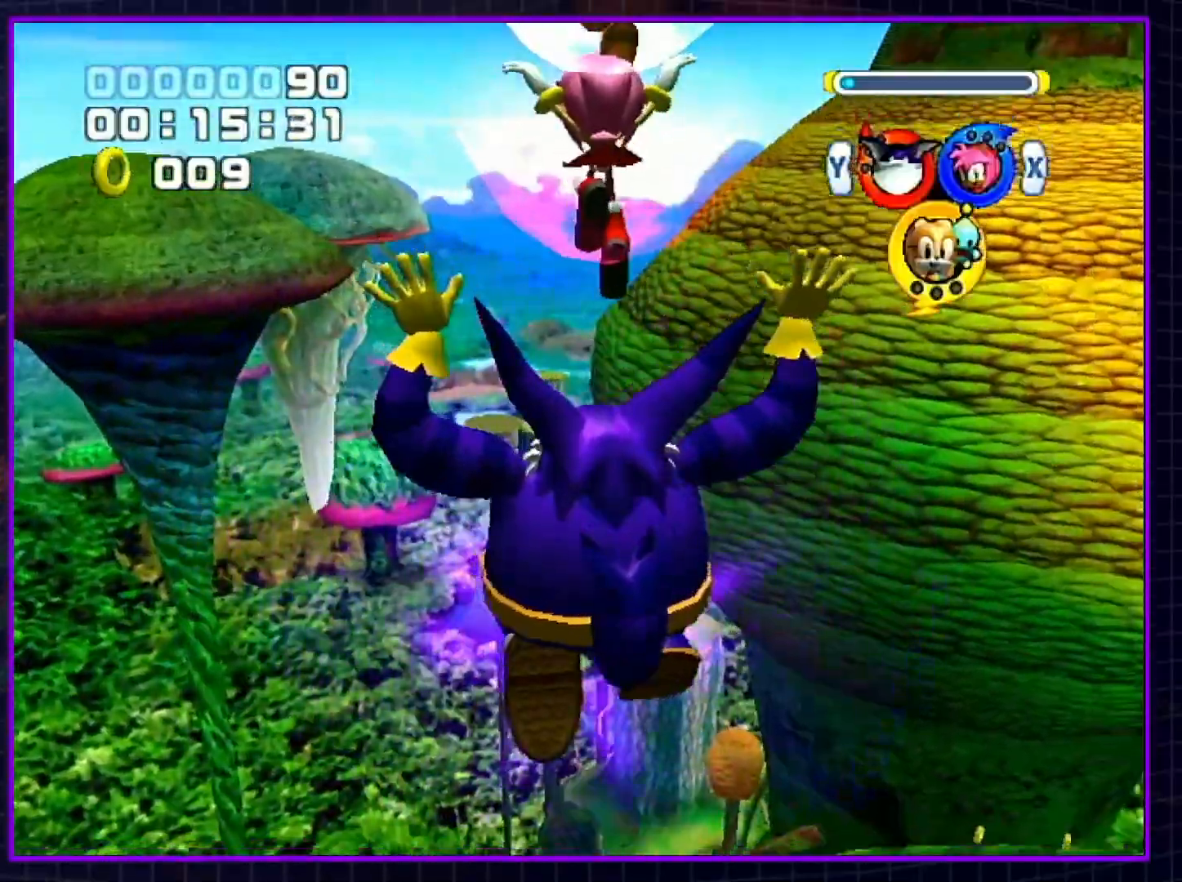
{"buttons": [], "left_stick": "up", "right_stick": "center", "events": []}
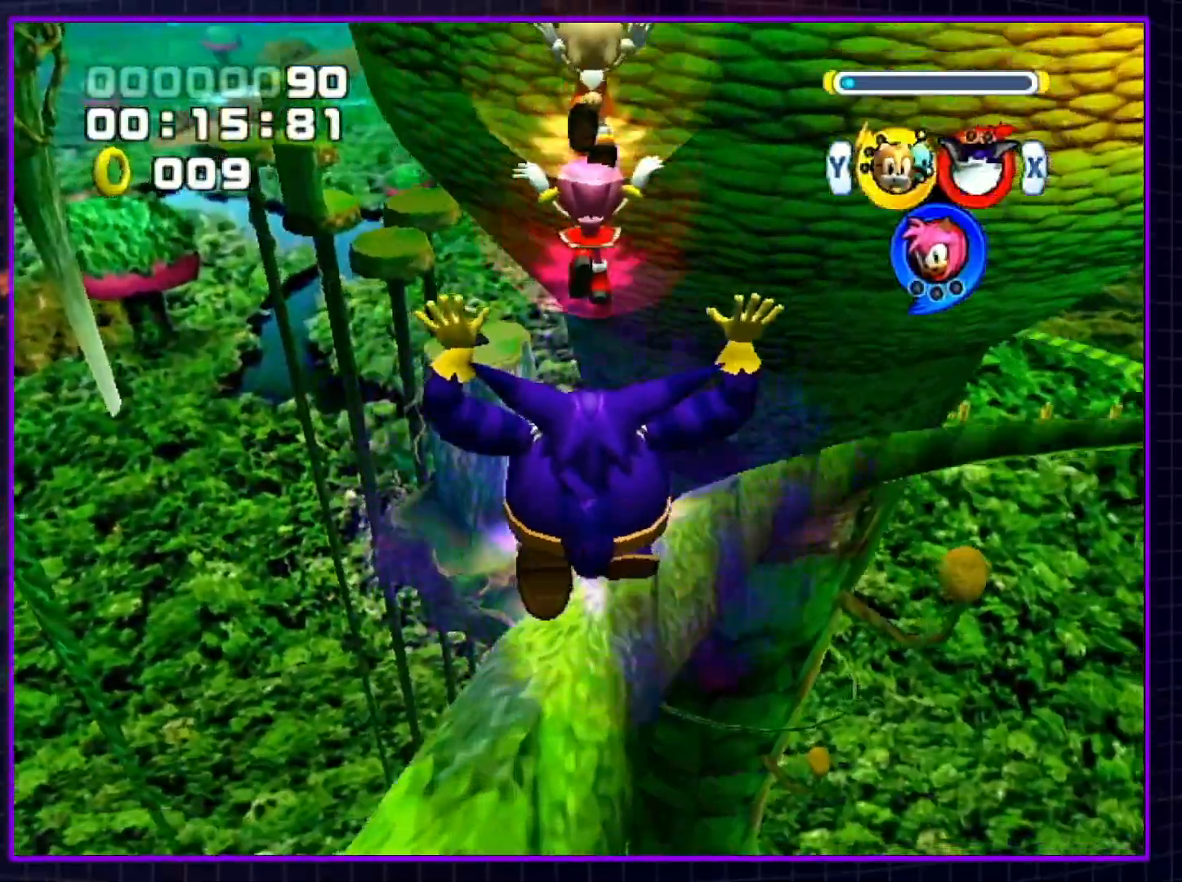
{"buttons": ["B"], "left_stick": "right", "right_stick": "center", "events": [[33, "left_stick", "center"], [183, "X", "down"], [217, "left_stick", "down-right"], [283, "B", "down"], [283, "X", "up"], [283, "Y", "down"], [283, "left_stick", "right"], [400, "Y", "up"]]}
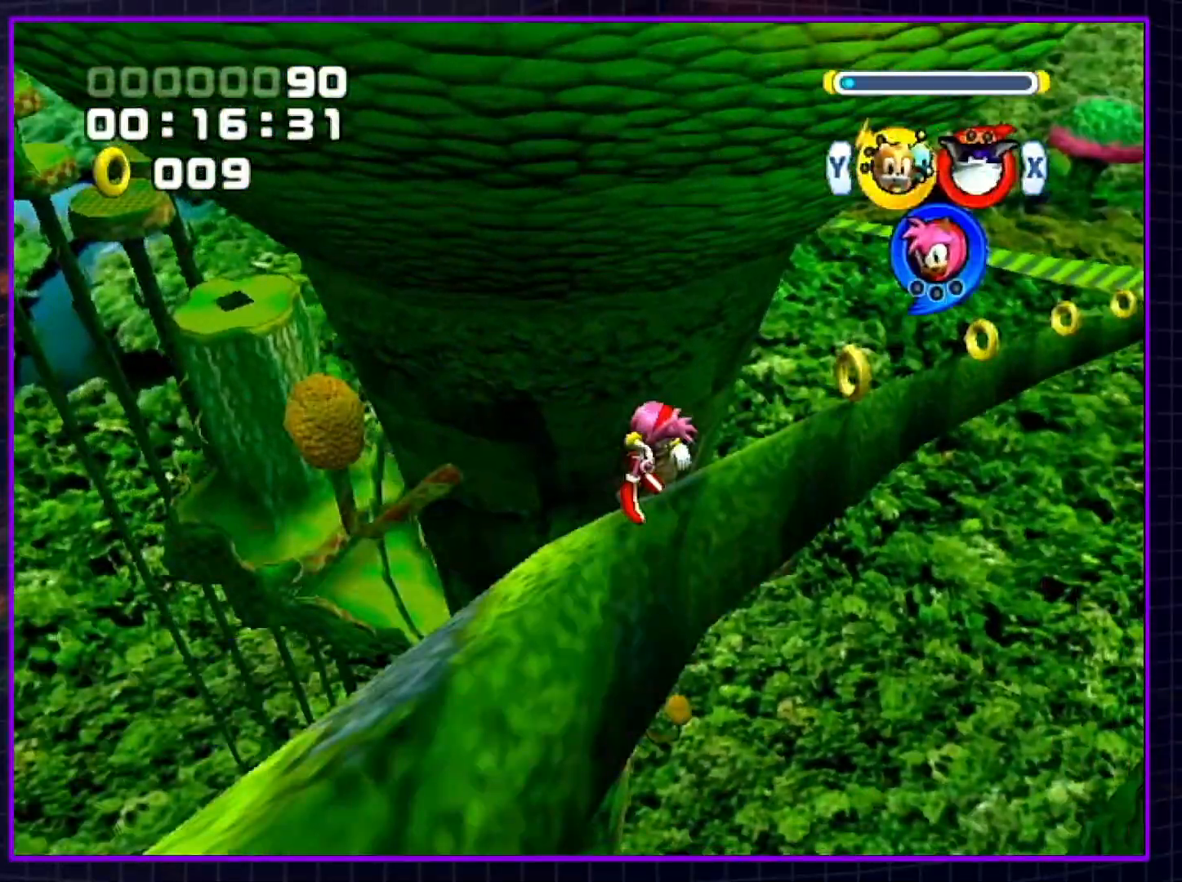
{"buttons": ["B"], "left_stick": "center", "right_stick": "center", "events": [[500, "left_stick", "center"]]}
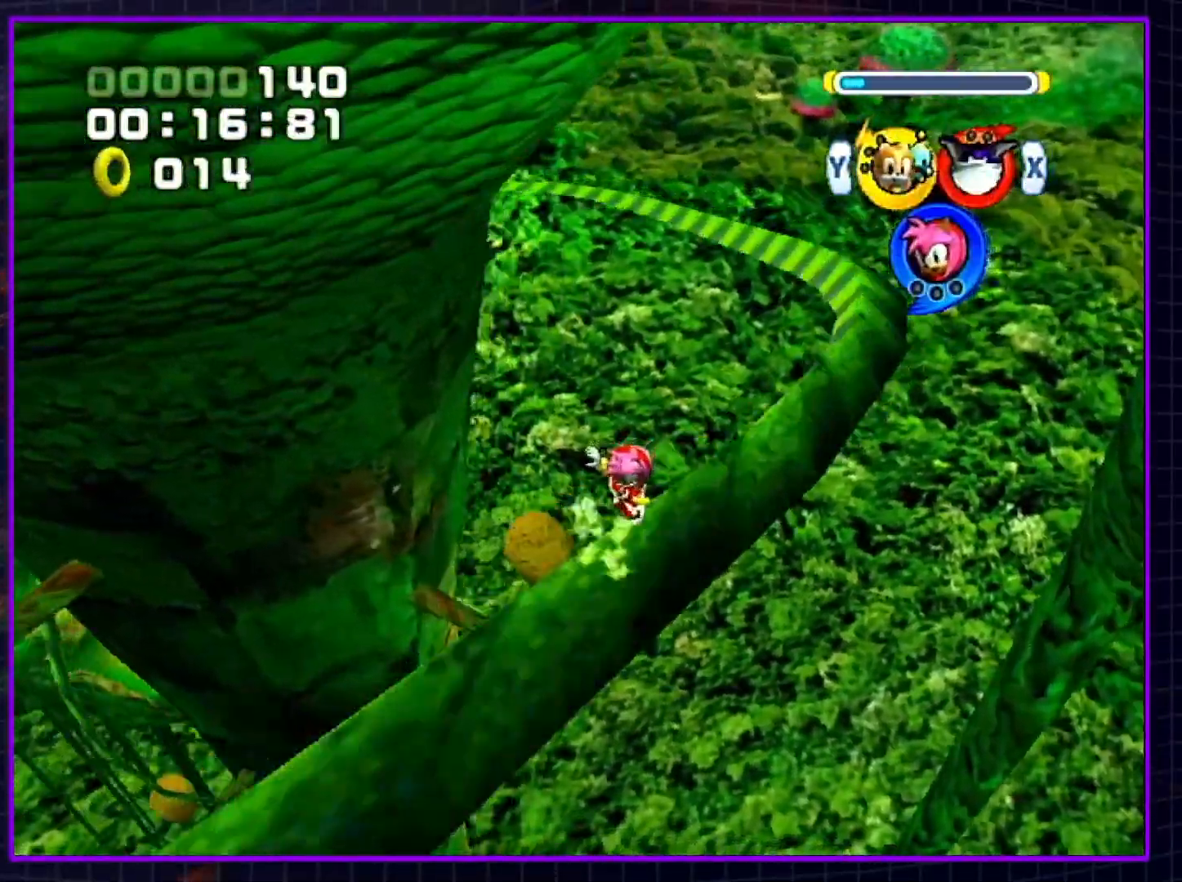
{"buttons": ["B"], "left_stick": "left", "right_stick": "center", "events": [[33, "L1", "down"], [67, "left_stick", "left"], [150, "L1", "up"]]}
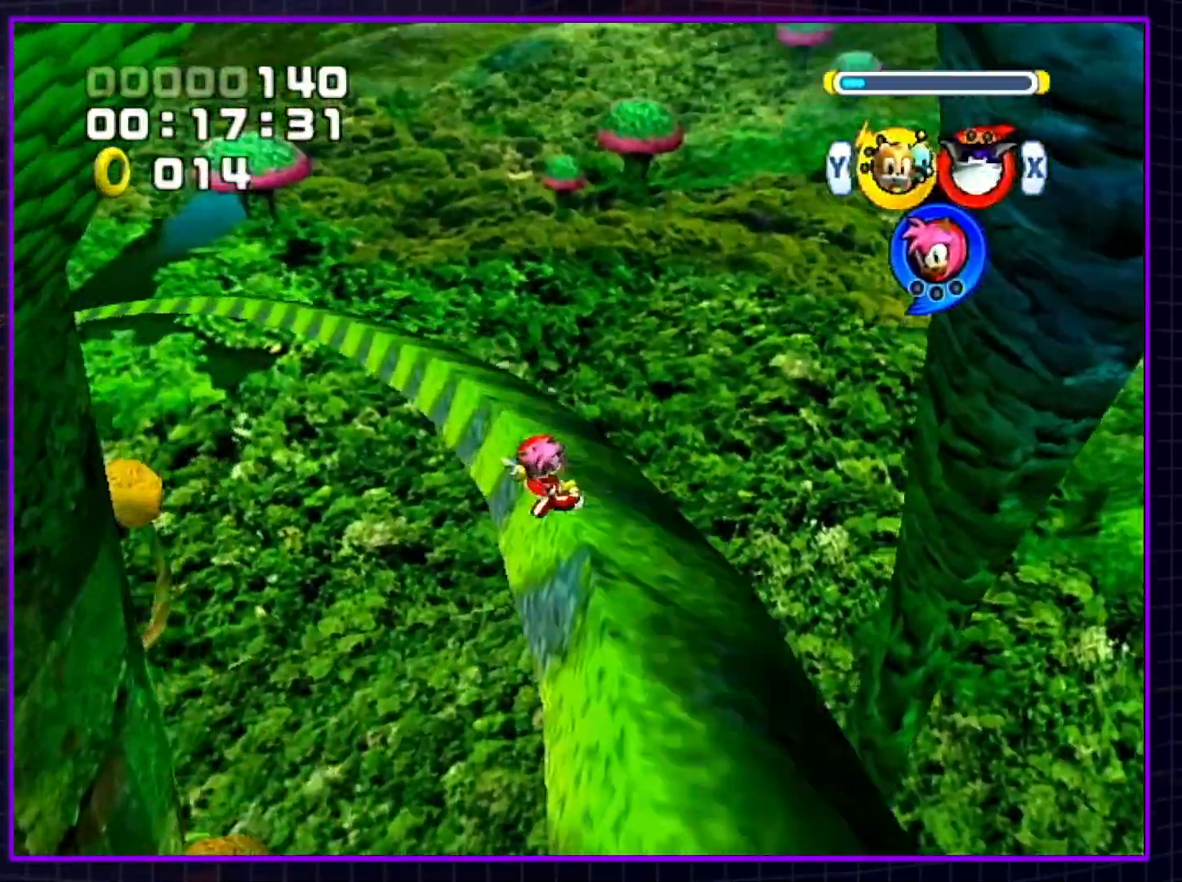
{"buttons": ["B"], "left_stick": "left", "right_stick": "center", "events": []}
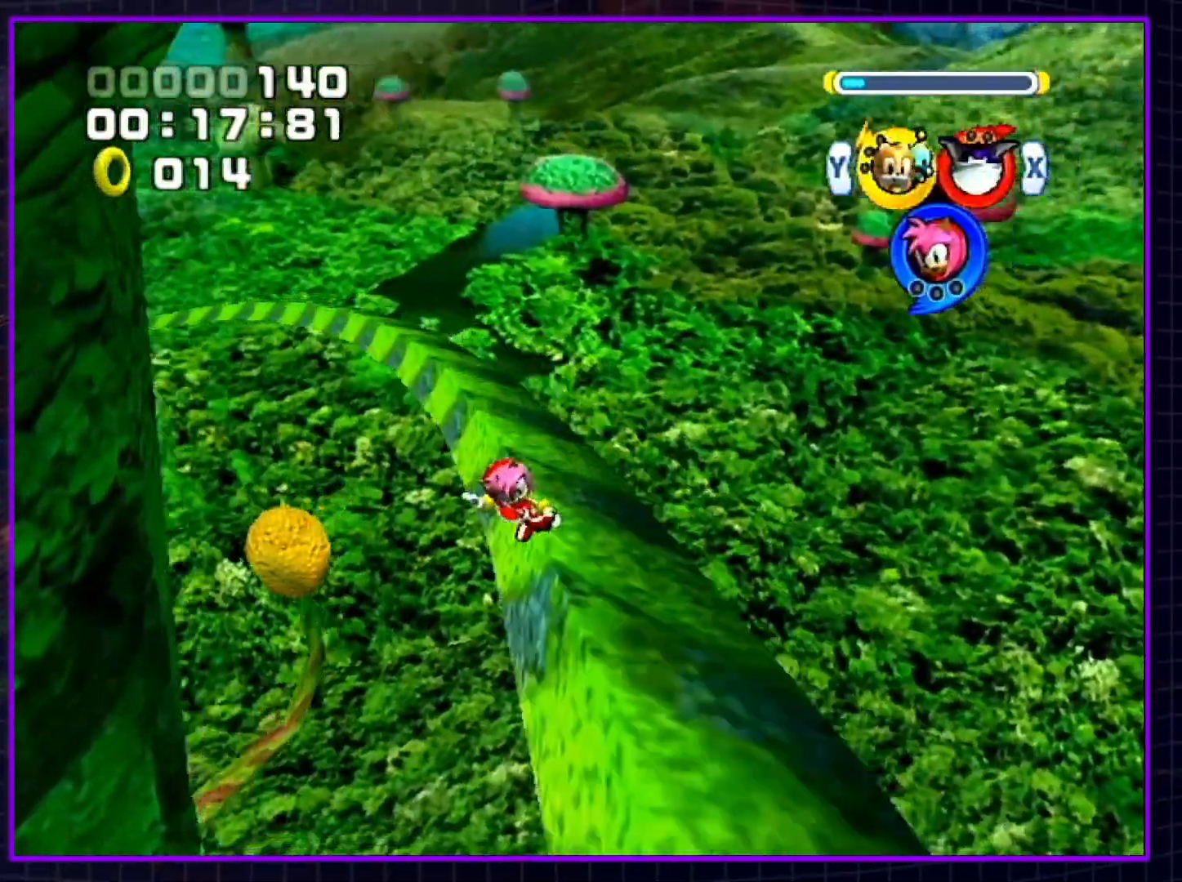
{"buttons": ["B"], "left_stick": "left", "right_stick": "center", "events": []}
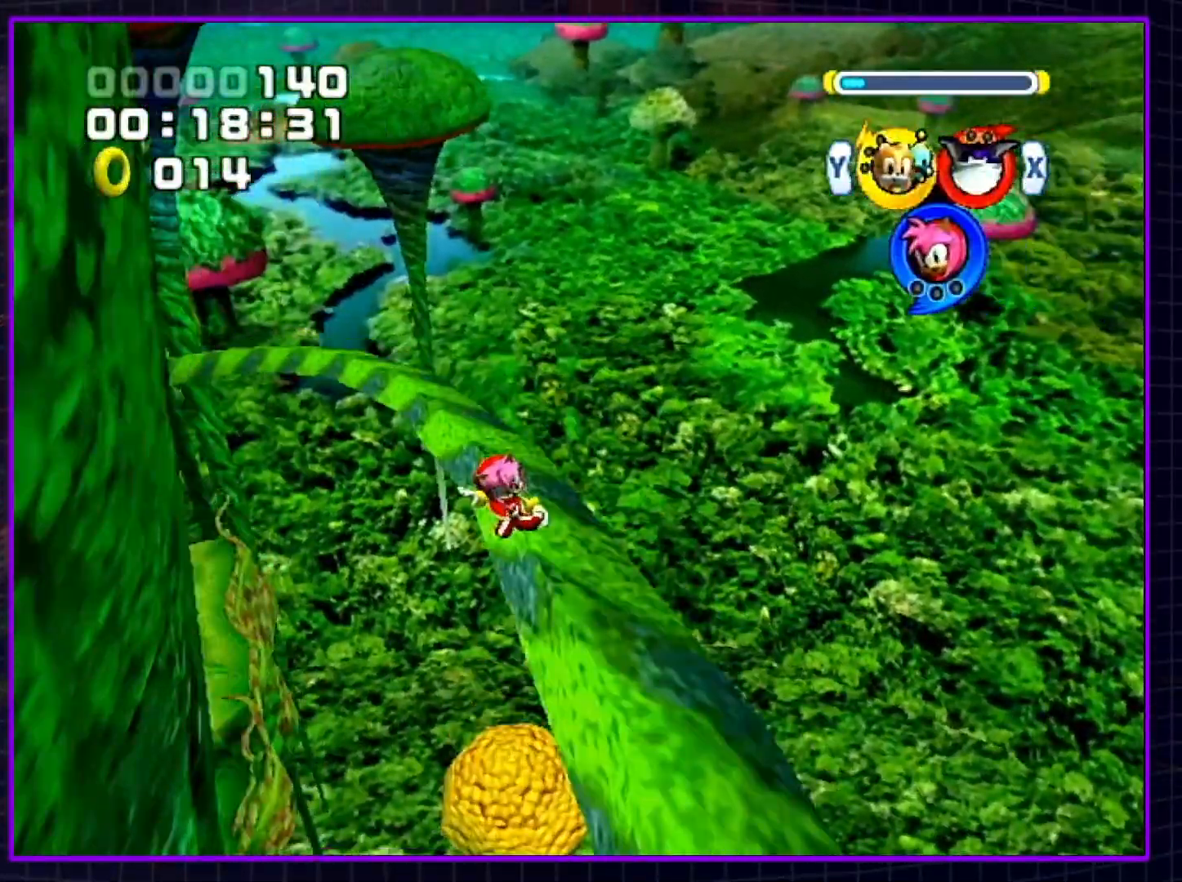
{"buttons": ["L1"], "left_stick": "up", "right_stick": "center", "events": [[217, "X", "down"], [317, "B", "up"], [333, "X", "up"], [367, "left_stick", "center"], [400, "A", "down"], [467, "A", "up"], [500, "L1", "down"], [500, "left_stick", "up"]]}
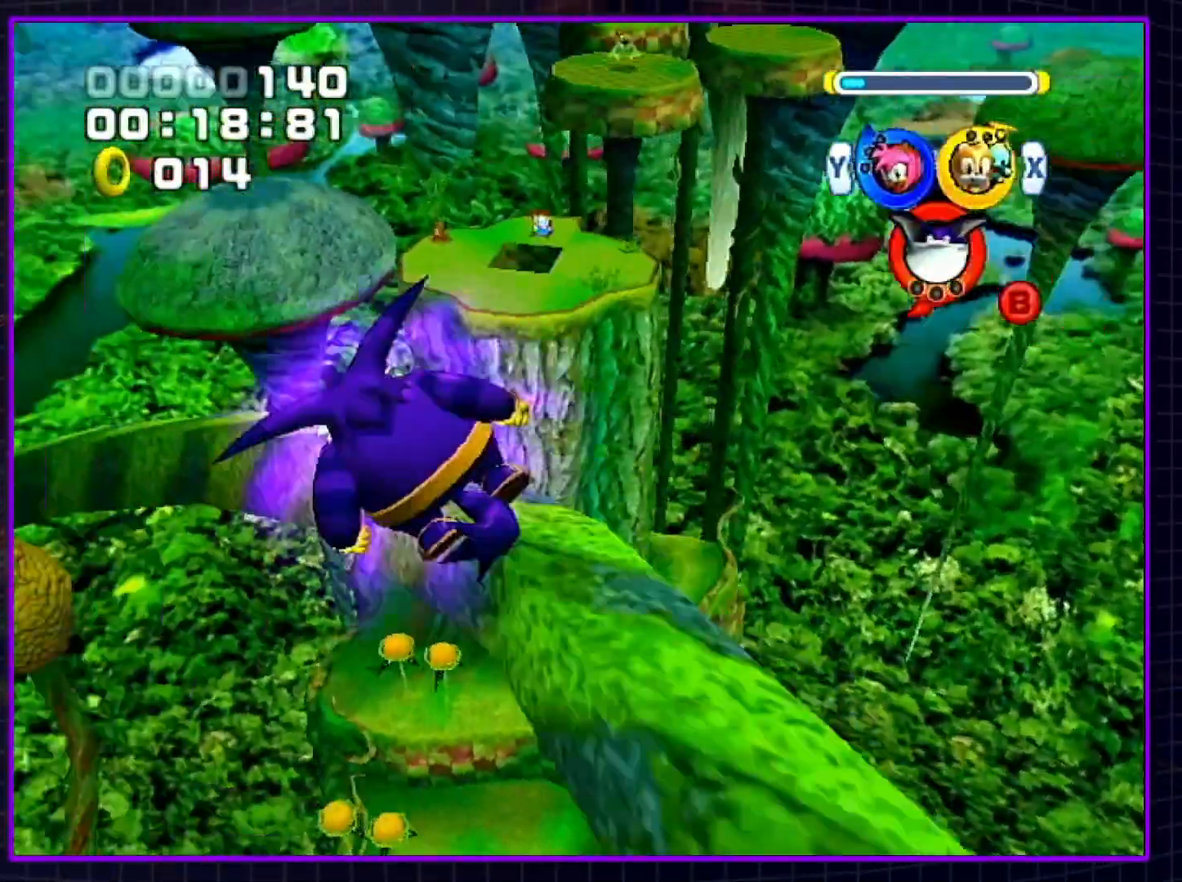
{"buttons": ["A", "L1", "R1"], "left_stick": "up", "right_stick": "center", "events": [[33, "A", "down"], [33, "R1", "down"], [250, "left_stick", "up-right"], [400, "left_stick", "up"]]}
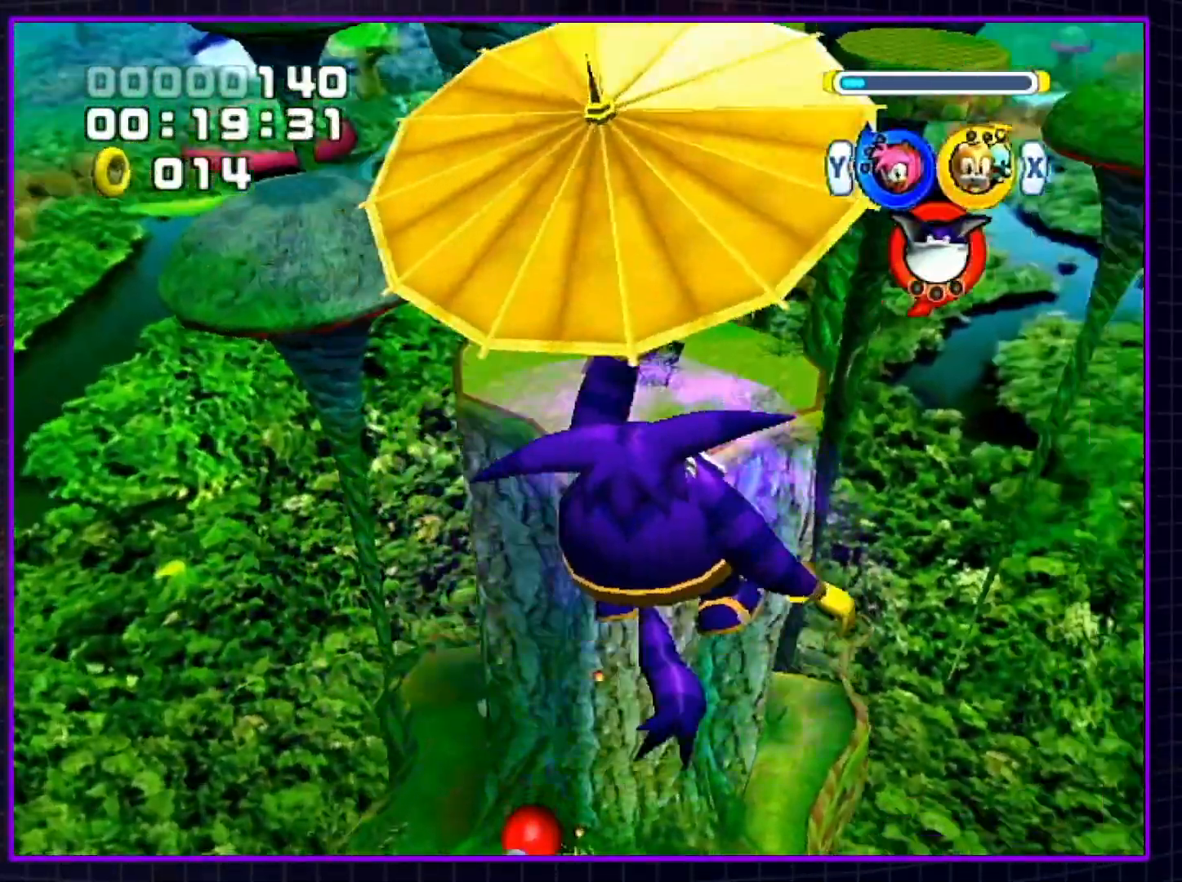
{"buttons": ["L1", "R1"], "left_stick": "up", "right_stick": "center", "events": [[267, "A", "up"]]}
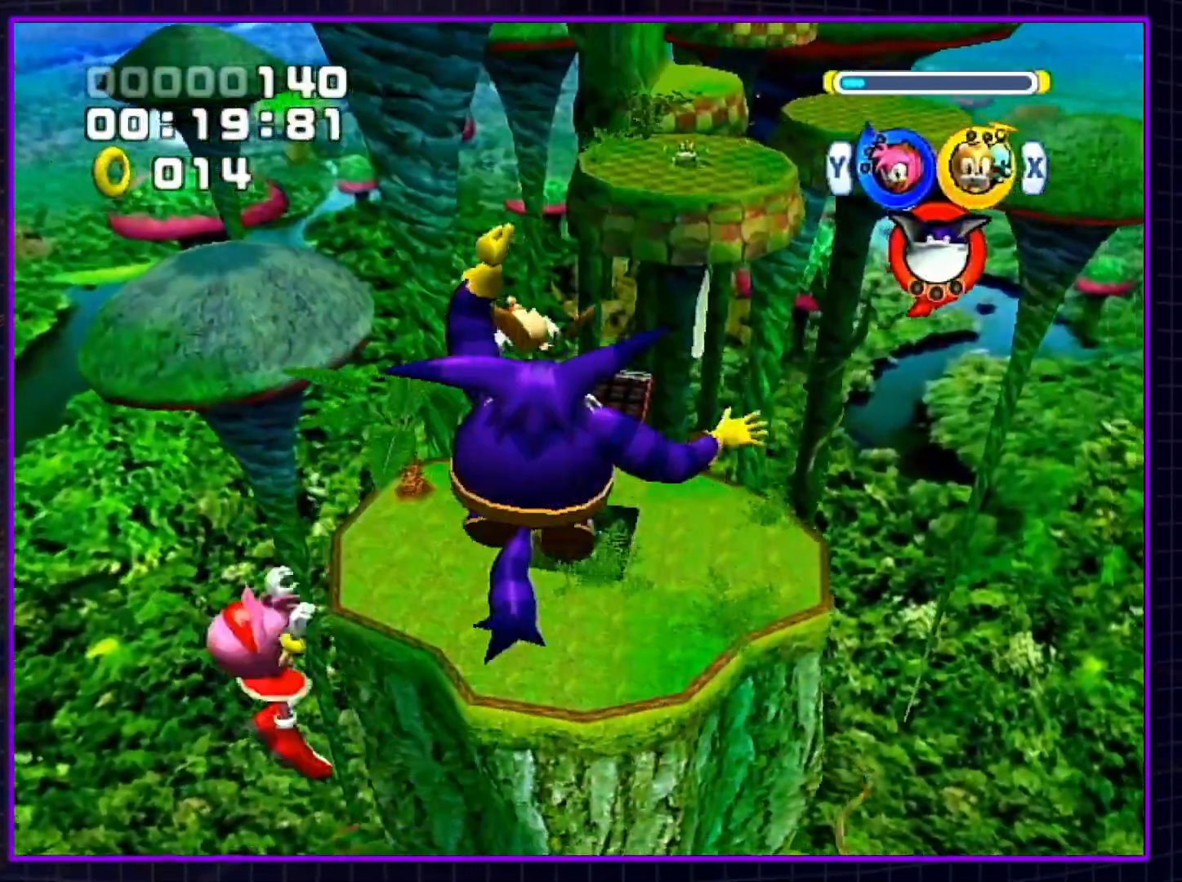
{"buttons": ["L1", "R1"], "left_stick": "up", "right_stick": "center", "events": []}
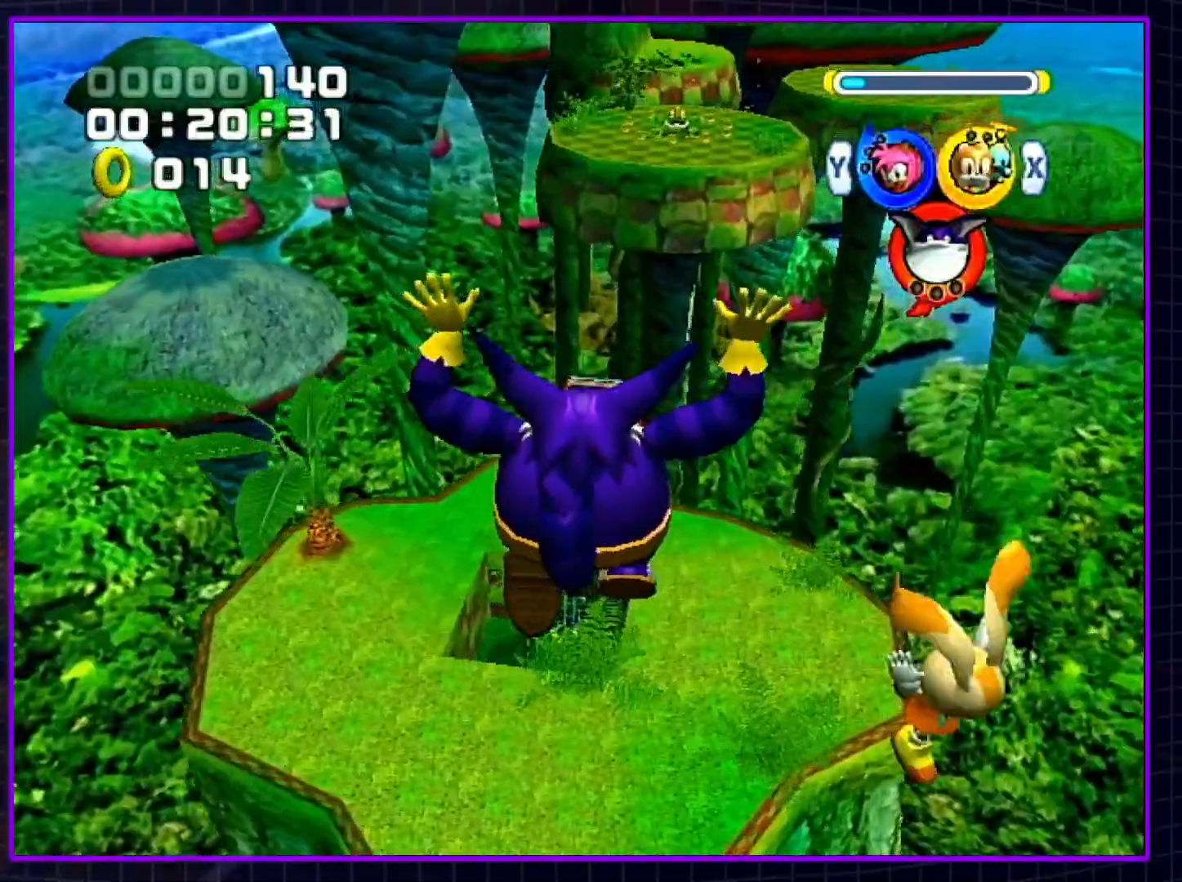
{"buttons": ["L1", "R1"], "left_stick": "up", "right_stick": "center", "events": [[317, "B", "down"], [367, "B", "up"]]}
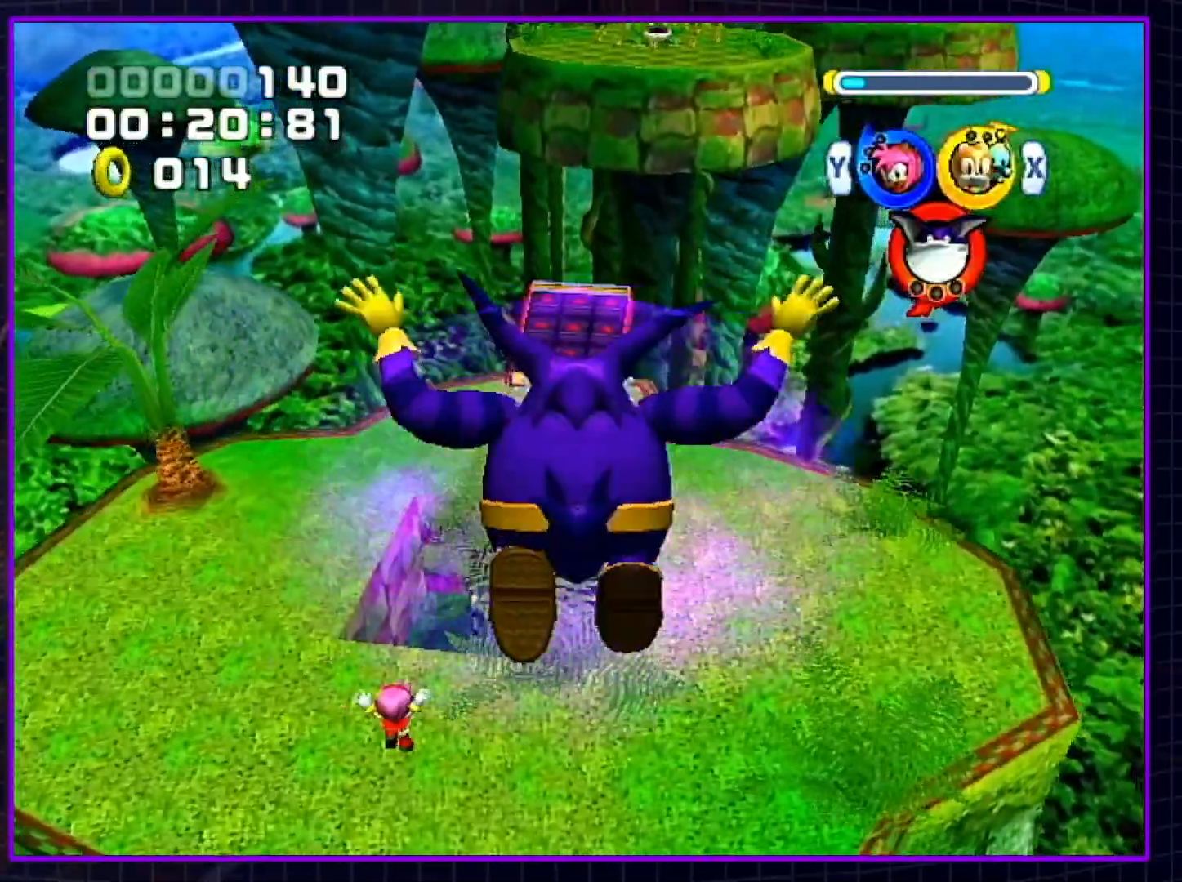
{"buttons": ["L1", "R1"], "left_stick": "up", "right_stick": "center", "events": [[283, "A", "down"], [350, "A", "up"], [417, "A", "down"], [500, "A", "up"]]}
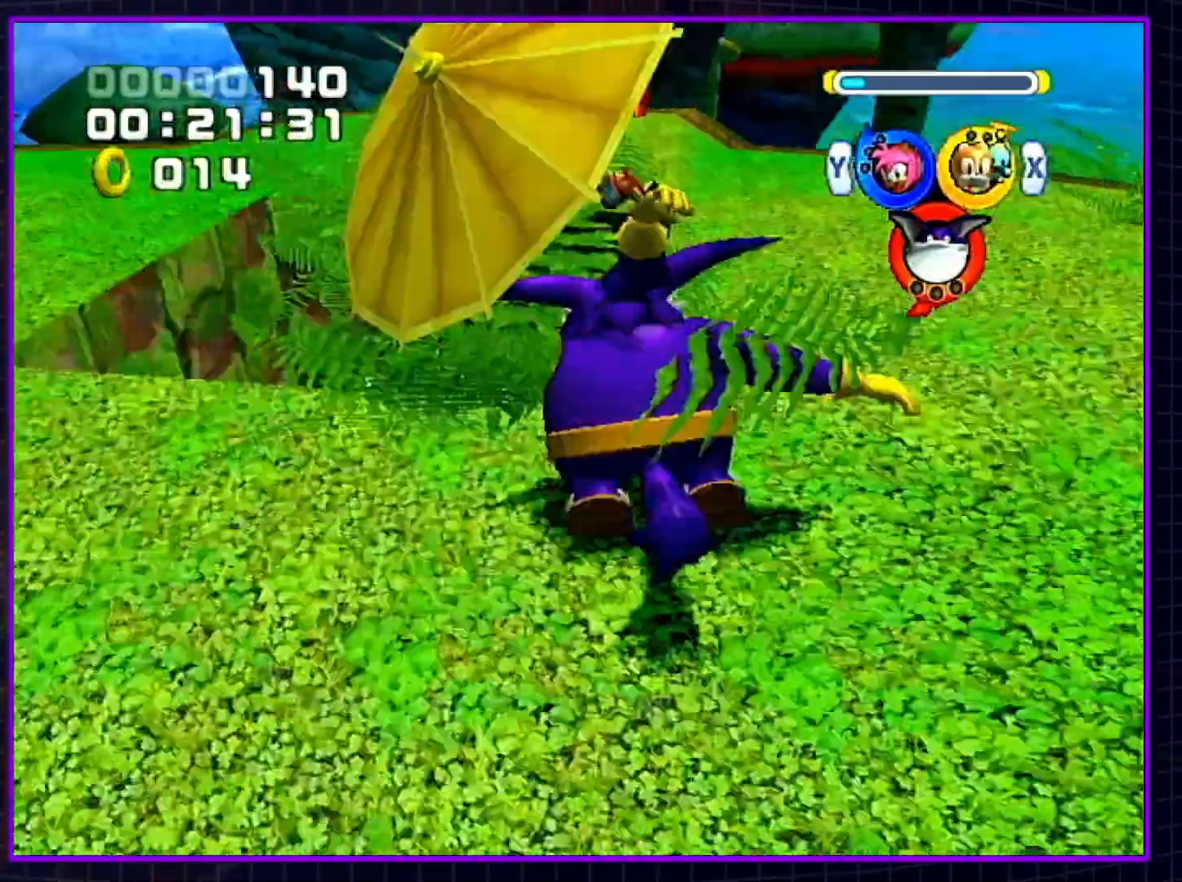
{"buttons": [], "left_stick": "up", "right_stick": "center", "events": [[17, "A", "down"], [117, "A", "up"], [183, "R1", "up"], [217, "L1", "up"]]}
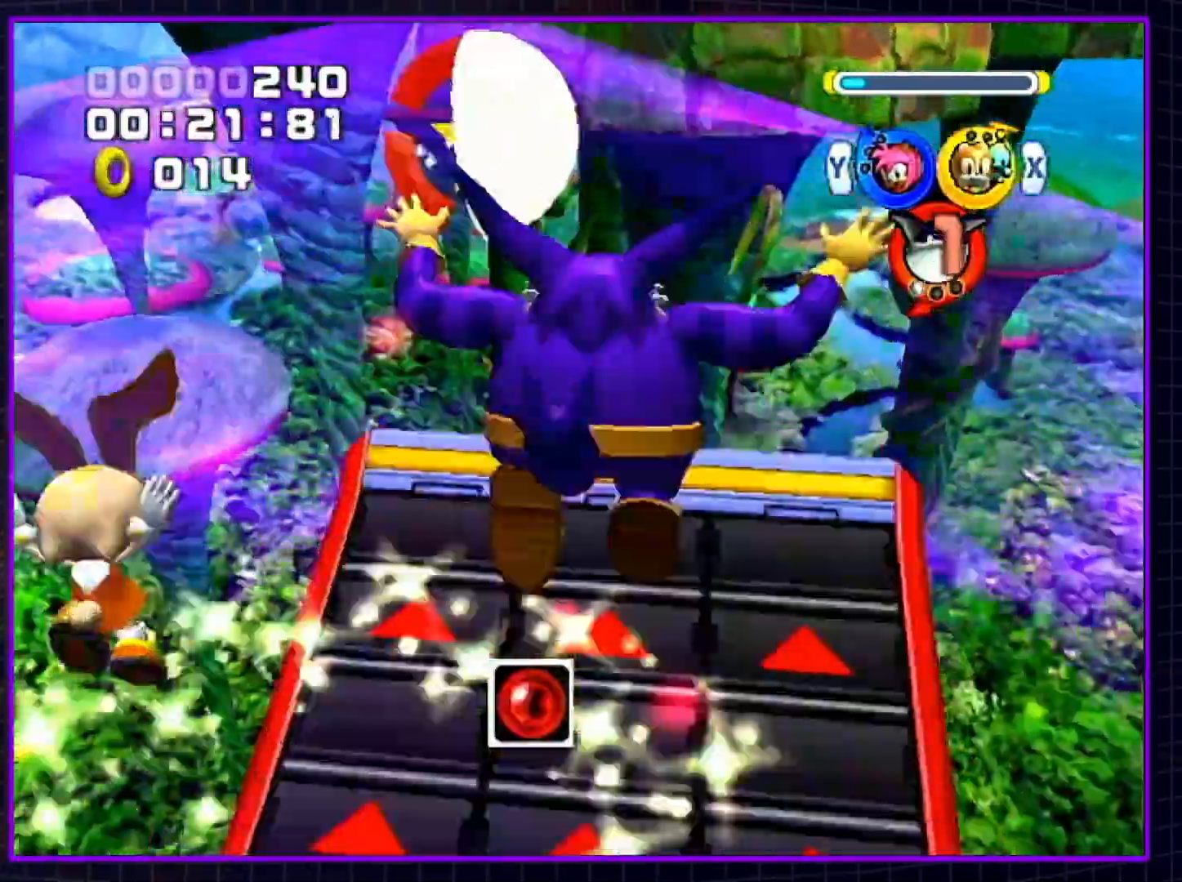
{"buttons": [], "left_stick": "up", "right_stick": "center", "events": []}
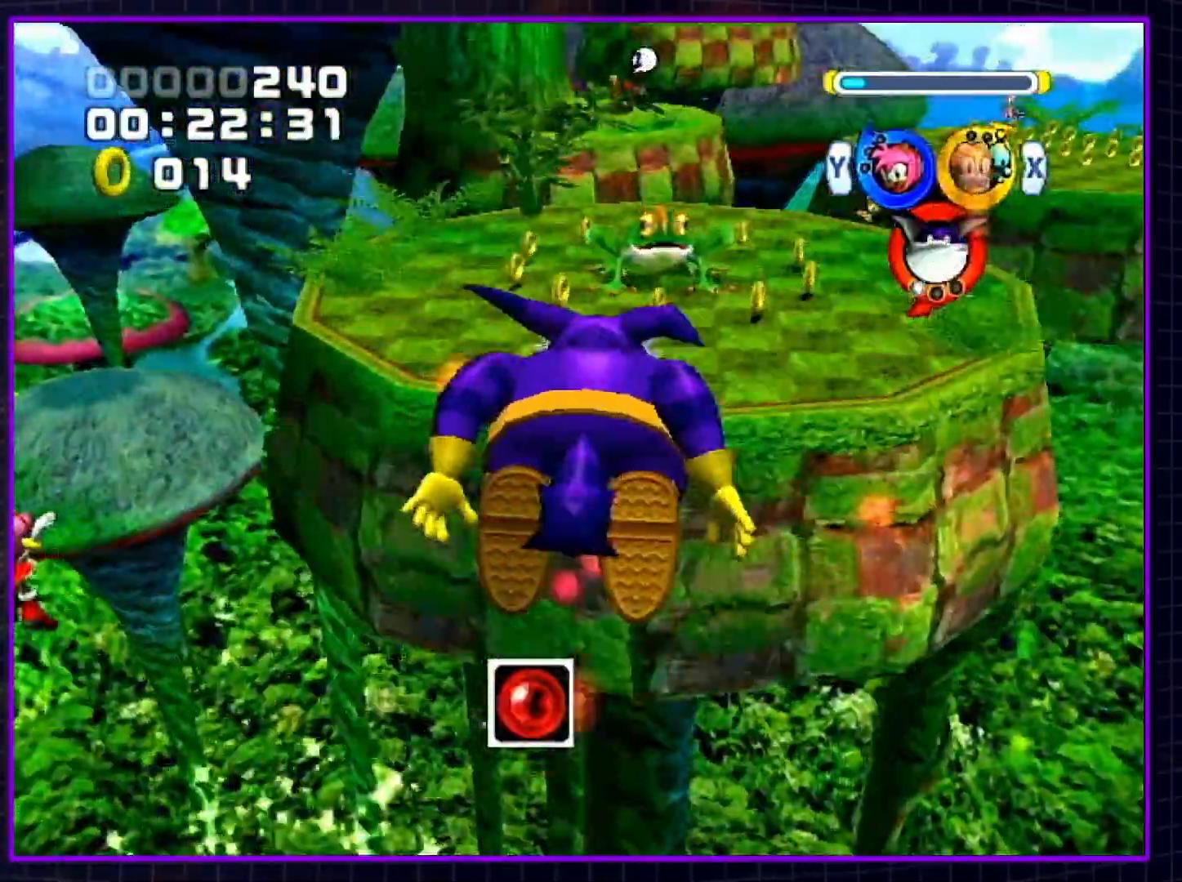
{"buttons": [], "left_stick": "up", "right_stick": "center", "events": [[433, "B", "down"], [500, "B", "up"]]}
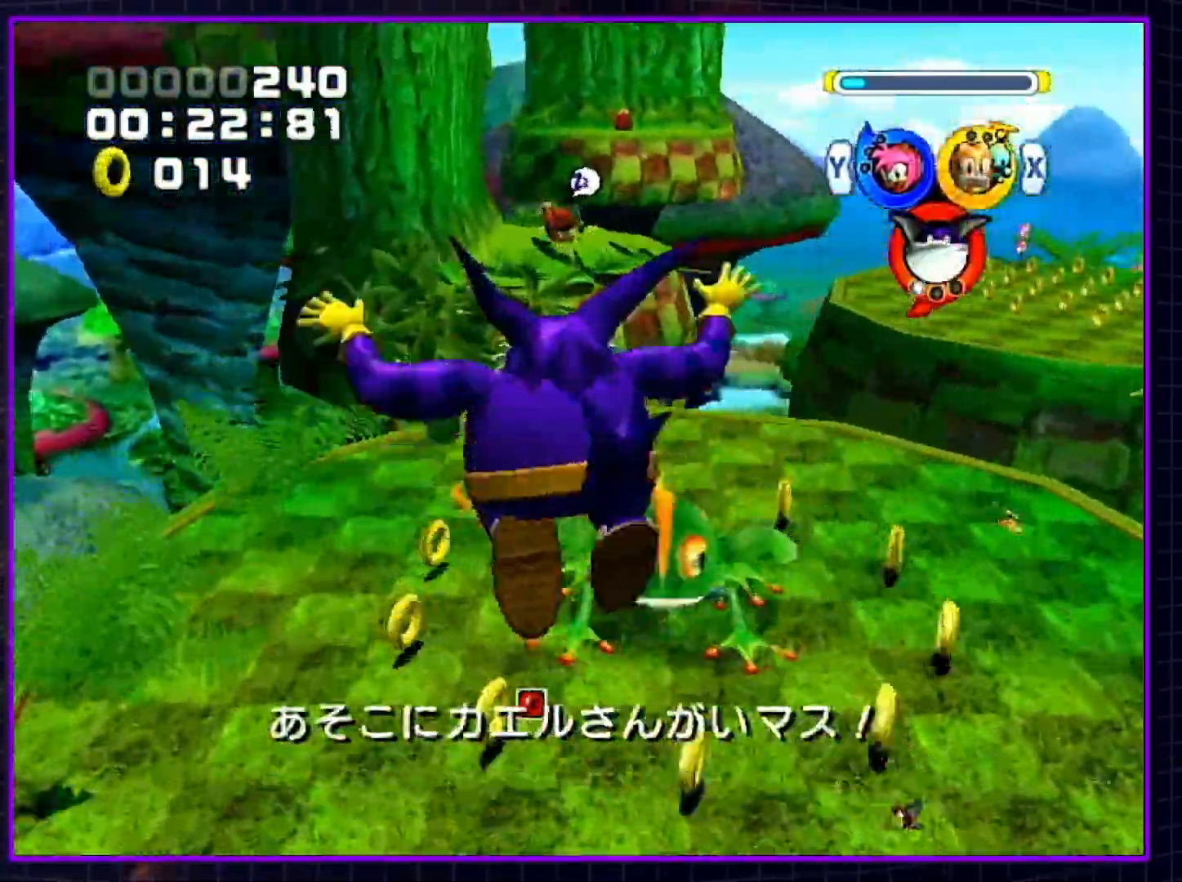
{"buttons": ["A"], "left_stick": "up", "right_stick": "center", "events": [[317, "A", "down"], [400, "A", "up"], [500, "A", "down"]]}
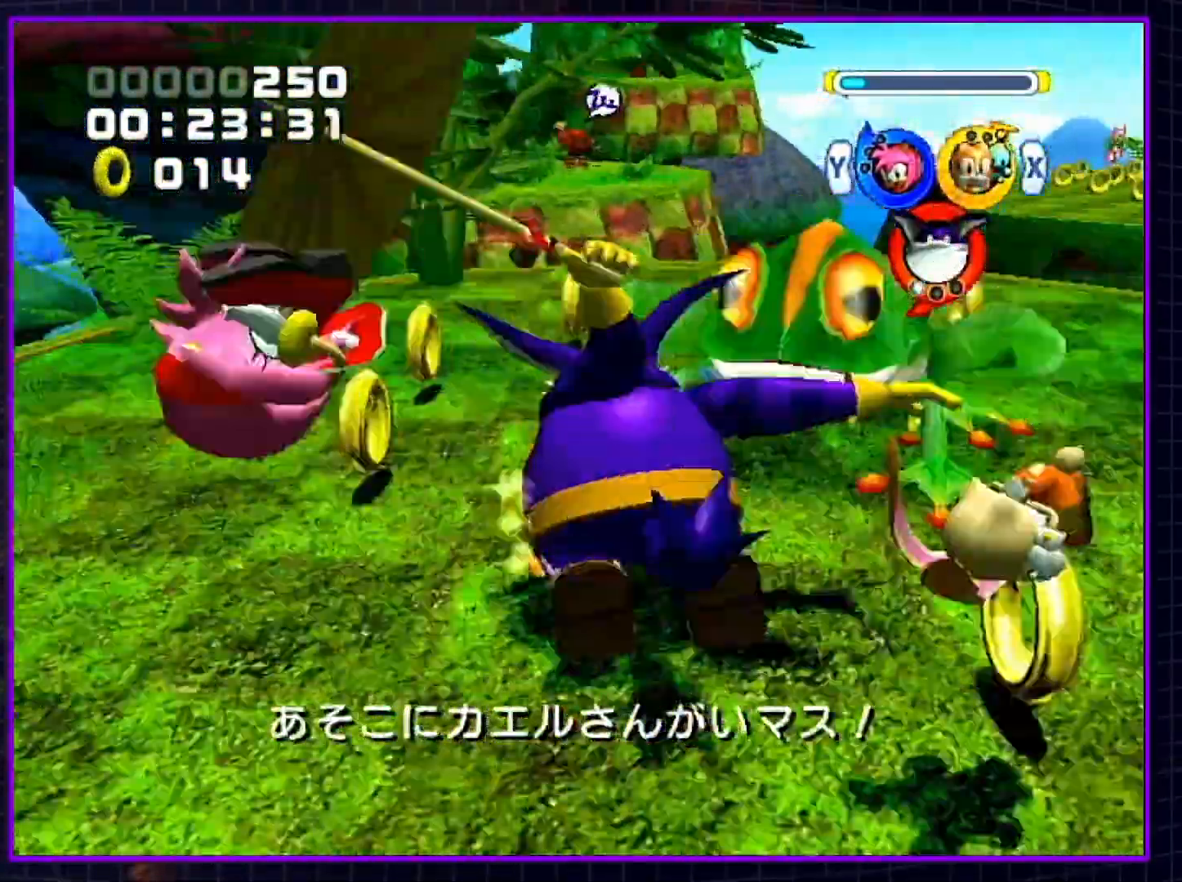
{"buttons": ["A"], "left_stick": "up", "right_stick": "center", "events": [[50, "A", "up"], [117, "A", "down"]]}
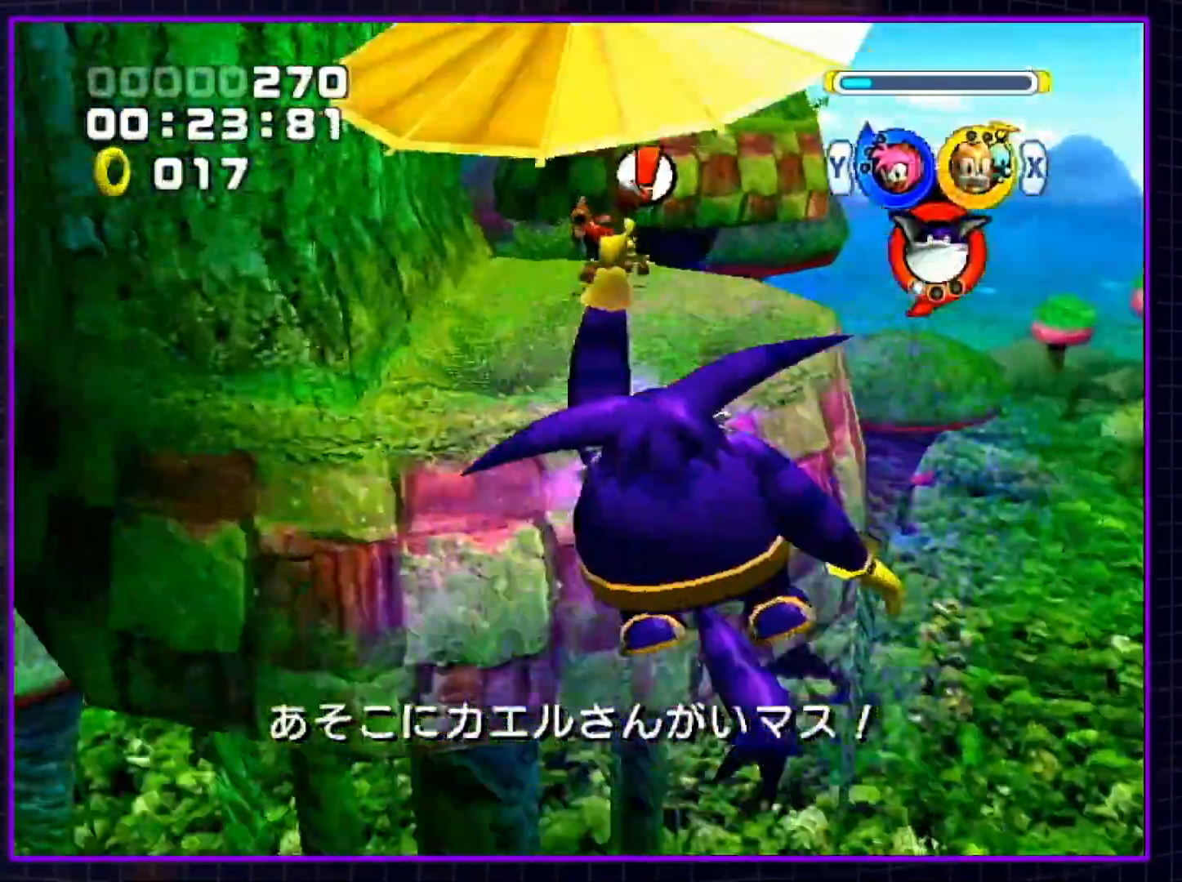
{"buttons": [], "left_stick": "up", "right_stick": "center", "events": [[67, "X", "down"], [133, "A", "up"], [183, "X", "up"]]}
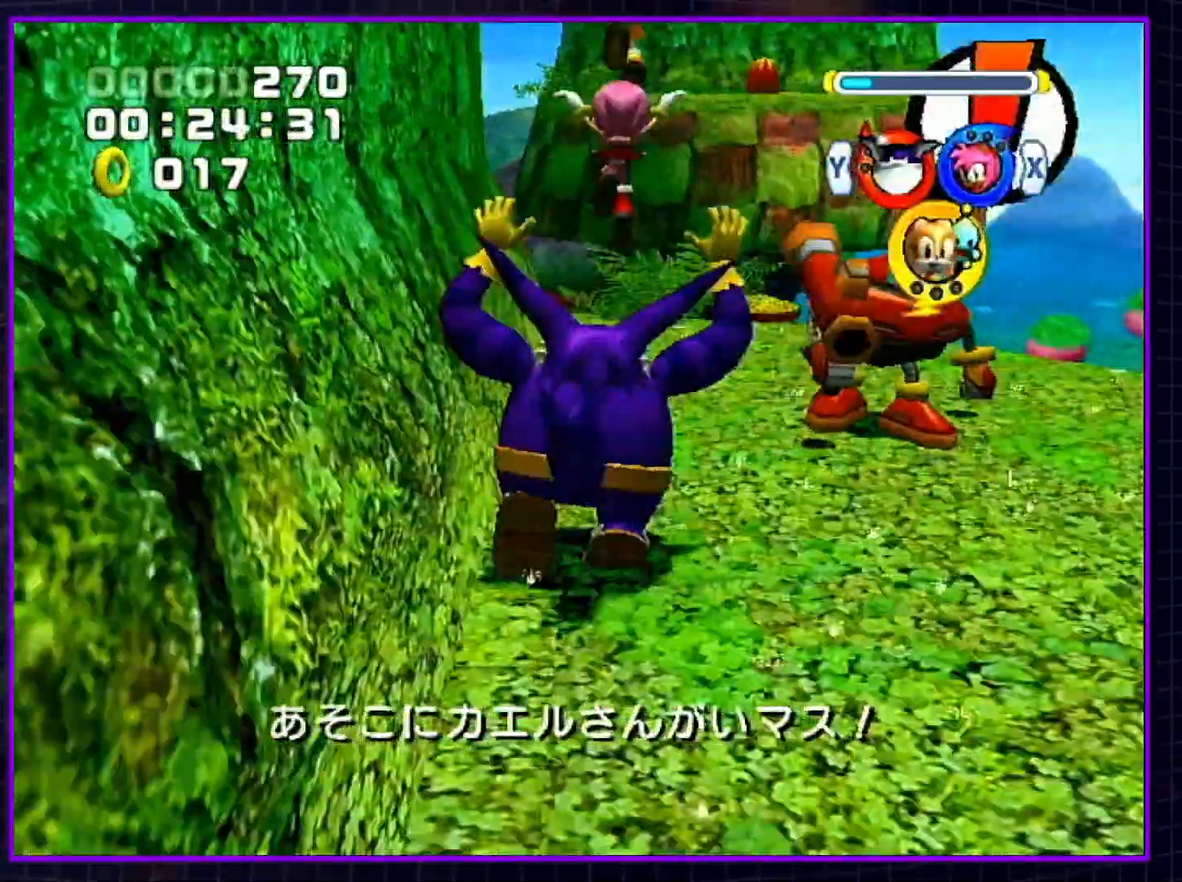
{"buttons": ["A"], "left_stick": "up", "right_stick": "center", "events": [[200, "A", "down"]]}
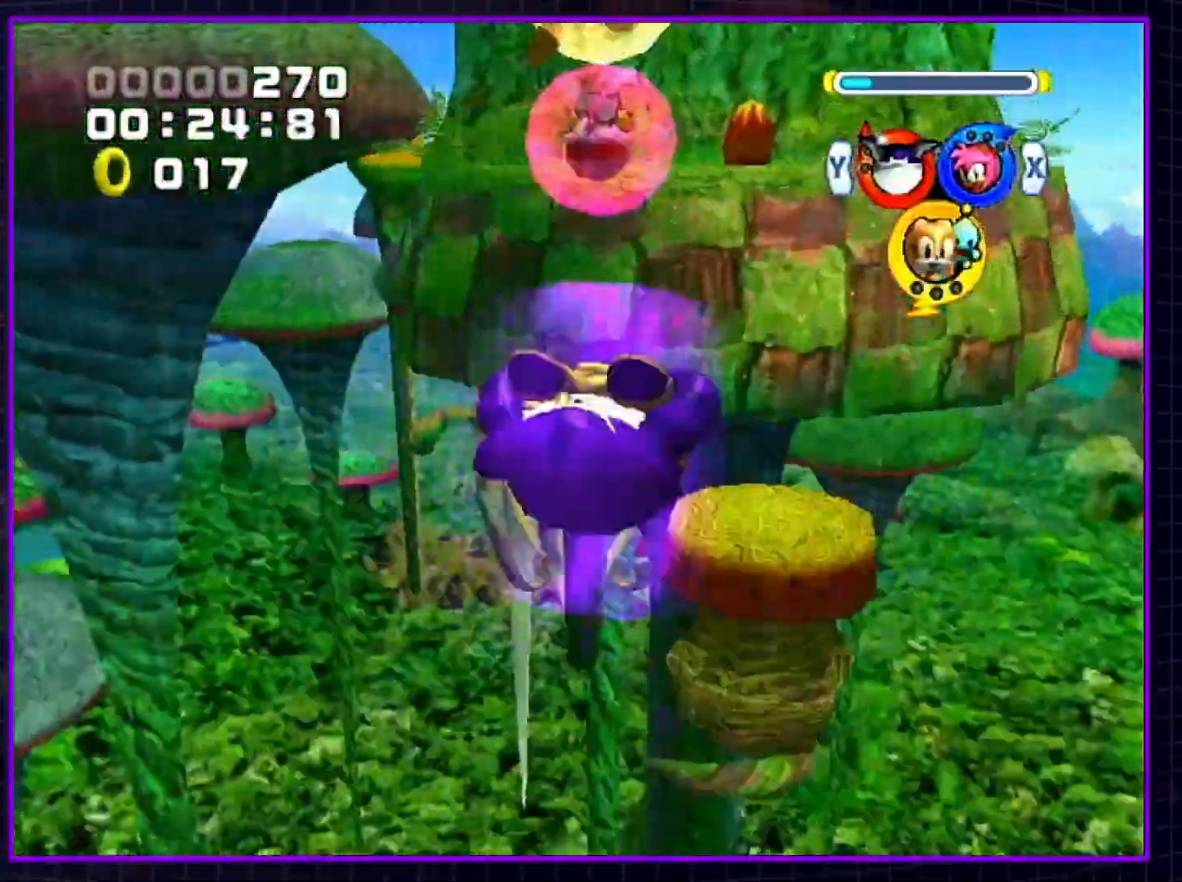
{"buttons": ["A"], "left_stick": "up", "right_stick": "center", "events": []}
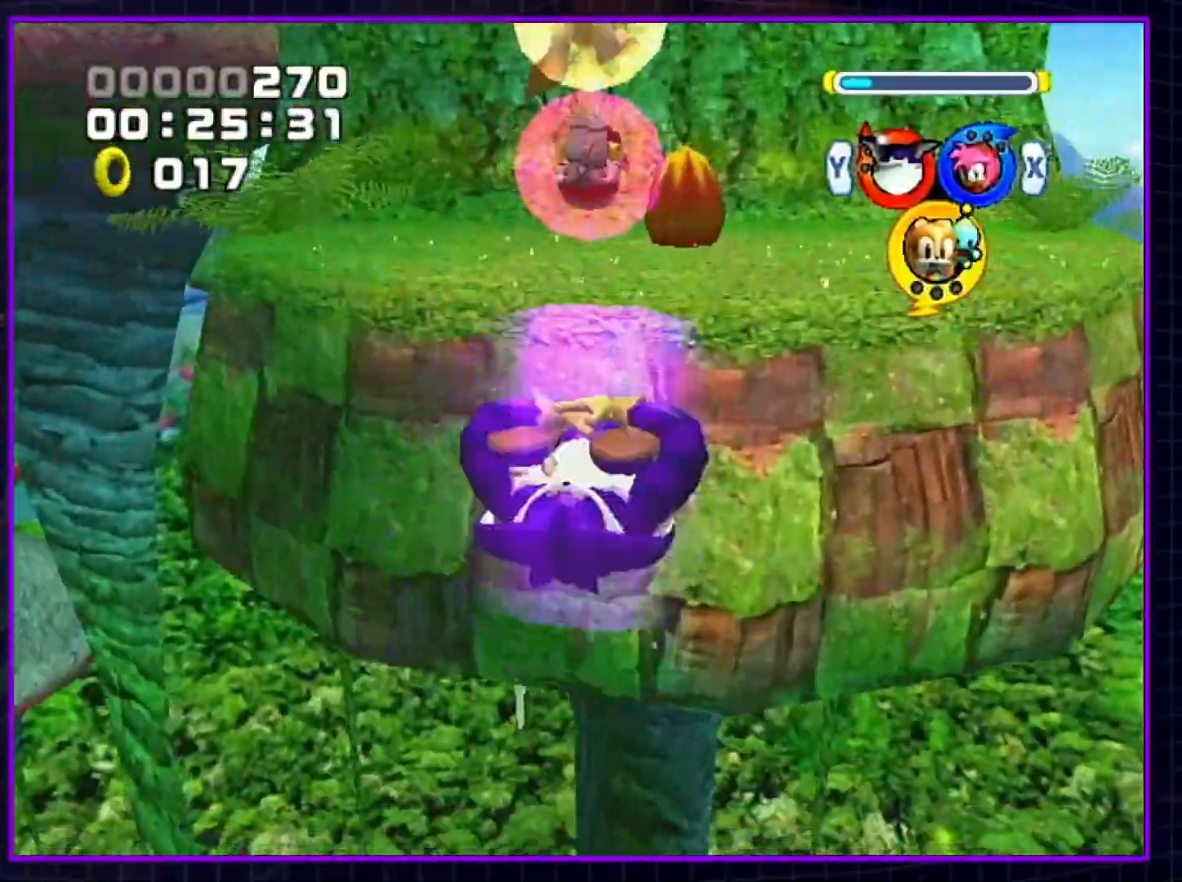
{"buttons": ["A"], "left_stick": "up", "right_stick": "center", "events": [[83, "A", "up"], [150, "A", "down"]]}